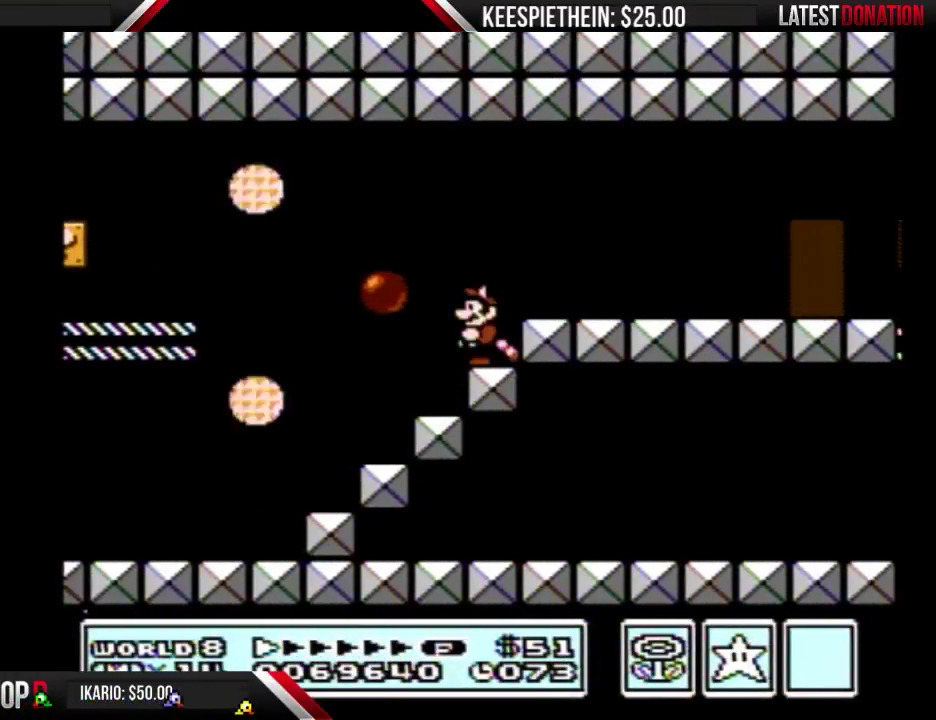
Gameplay with a controller (Nintendo layout); each line is a JSON object with the inputs held at the frame after it. "events" lists button and stick changes between this image and that frame as [ms after this image, input, new state], when the widget could be followed in between. Not read: L3 R3.
{"buttons": ["SELECT"], "events": [[33, "DPAD_LEFT", "up"], [67, "SELECT", "up"], [167, "SELECT", "down"], [233, "SELECT", "up"], [300, "SELECT", "down"], [400, "SELECT", "up"], [500, "SELECT", "down"]]}
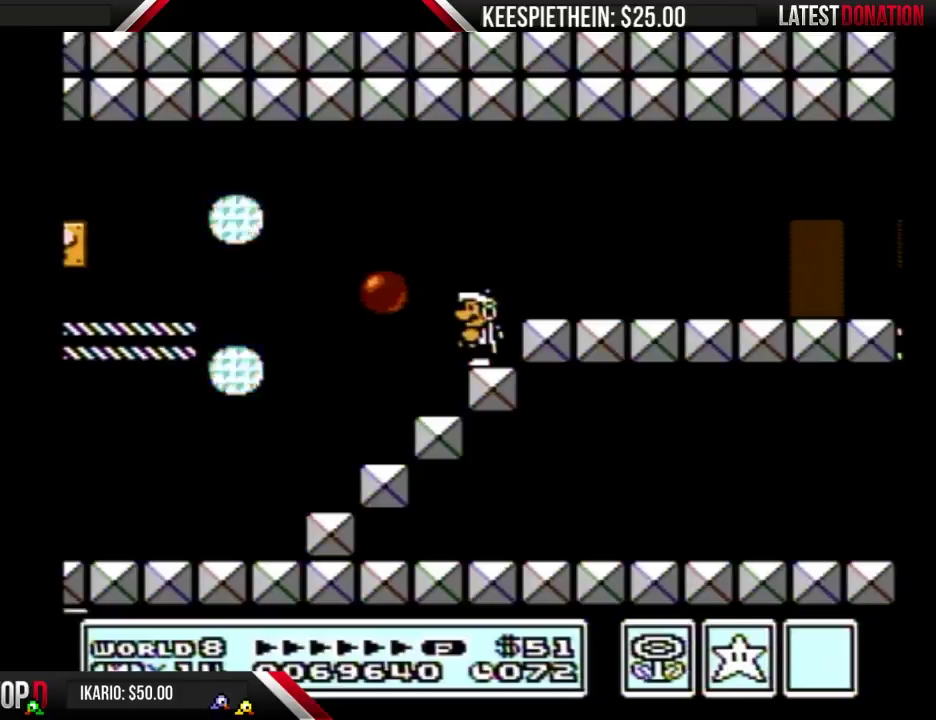
{"buttons": [], "events": [[133, "SELECT", "up"]]}
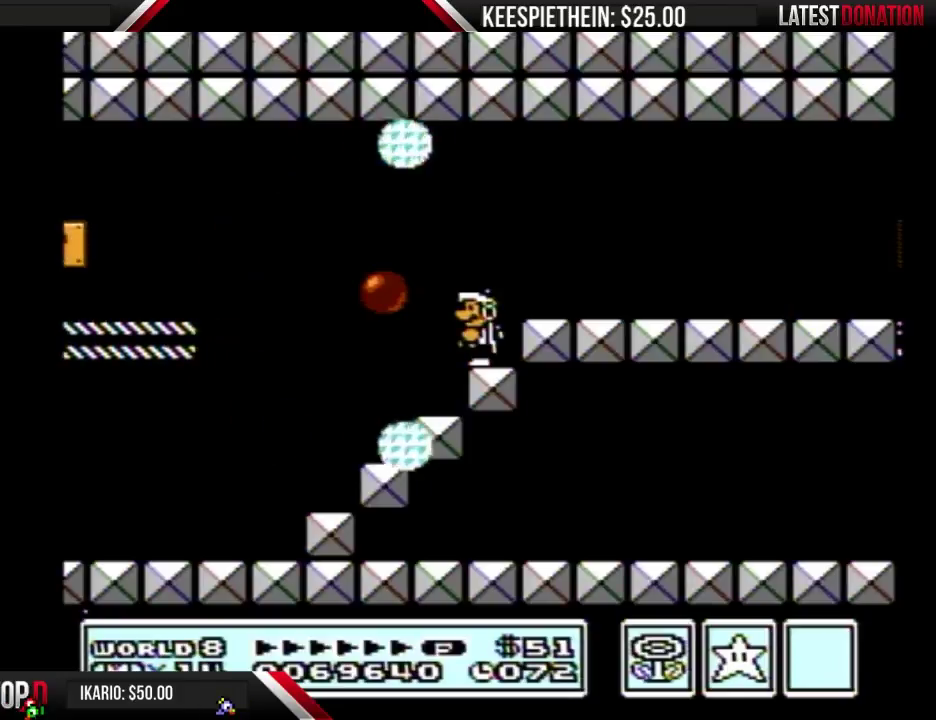
{"buttons": ["DPAD_RIGHT"], "events": [[133, "DPAD_LEFT", "down"], [333, "DPAD_LEFT", "up"], [400, "DPAD_RIGHT", "down"]]}
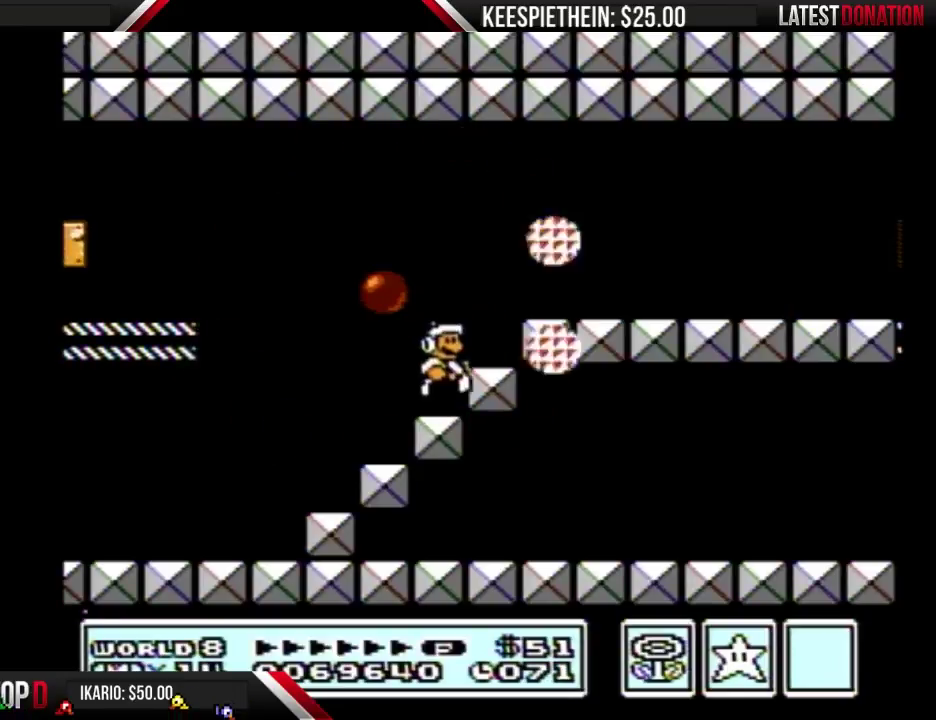
{"buttons": ["DPAD_RIGHT"], "events": [[33, "DPAD_RIGHT", "up"], [367, "A", "down"], [400, "DPAD_RIGHT", "down"], [467, "A", "up"]]}
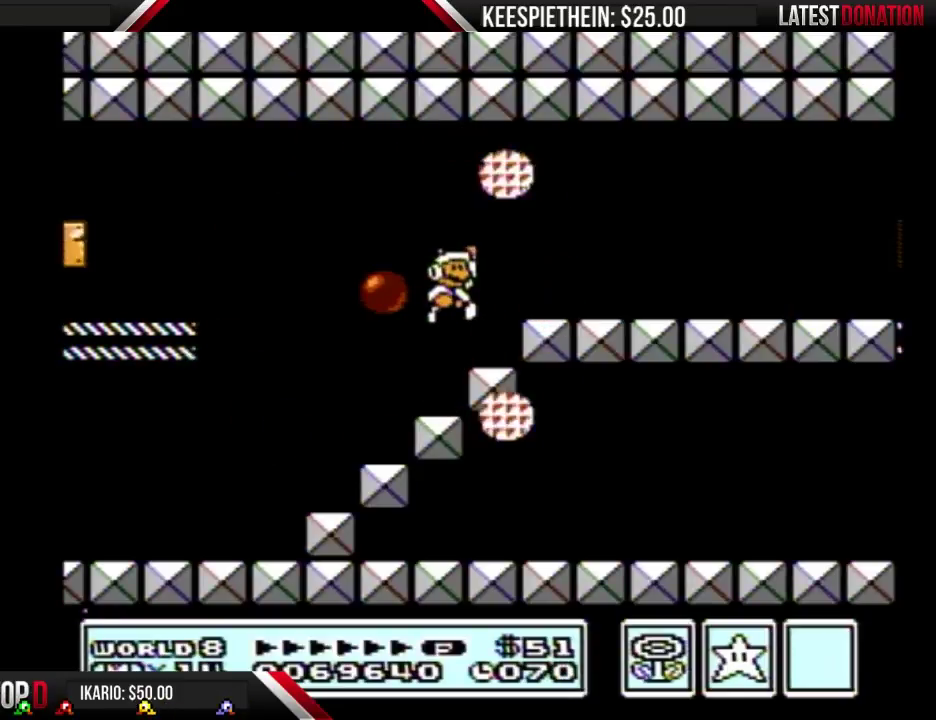
{"buttons": ["DPAD_RIGHT"], "events": [[167, "DPAD_RIGHT", "up"], [267, "DPAD_LEFT", "down"], [333, "DPAD_LEFT", "up"], [367, "A", "down"], [400, "DPAD_RIGHT", "down"], [433, "A", "up"]]}
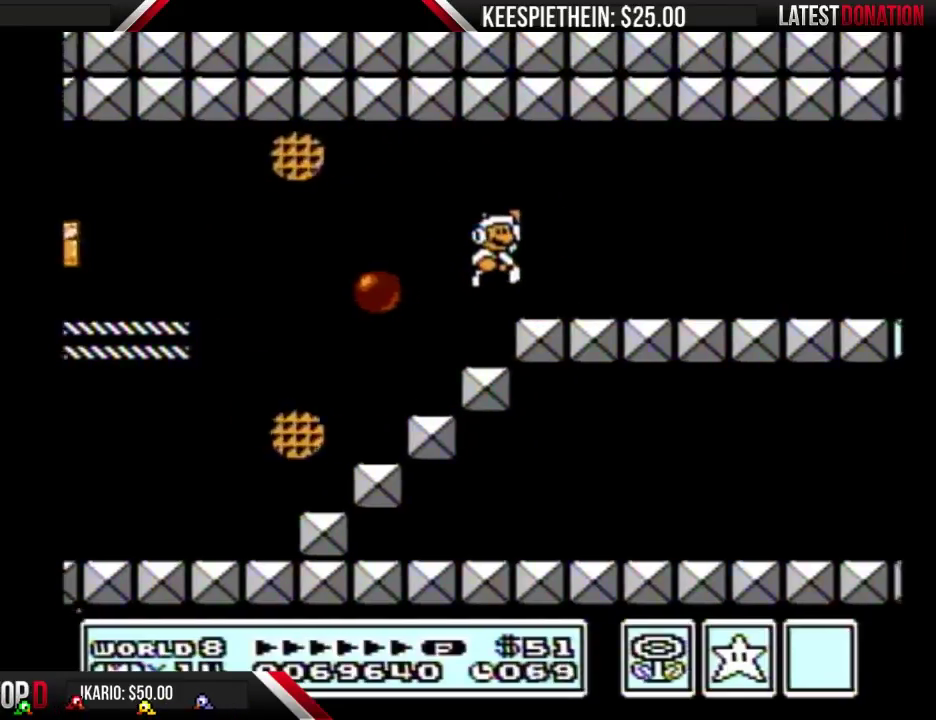
{"buttons": ["SELECT"], "events": [[100, "DPAD_RIGHT", "up"], [200, "DPAD_LEFT", "down"], [267, "DPAD_LEFT", "up"], [300, "SELECT", "down"], [367, "SELECT", "up"], [433, "SELECT", "down"]]}
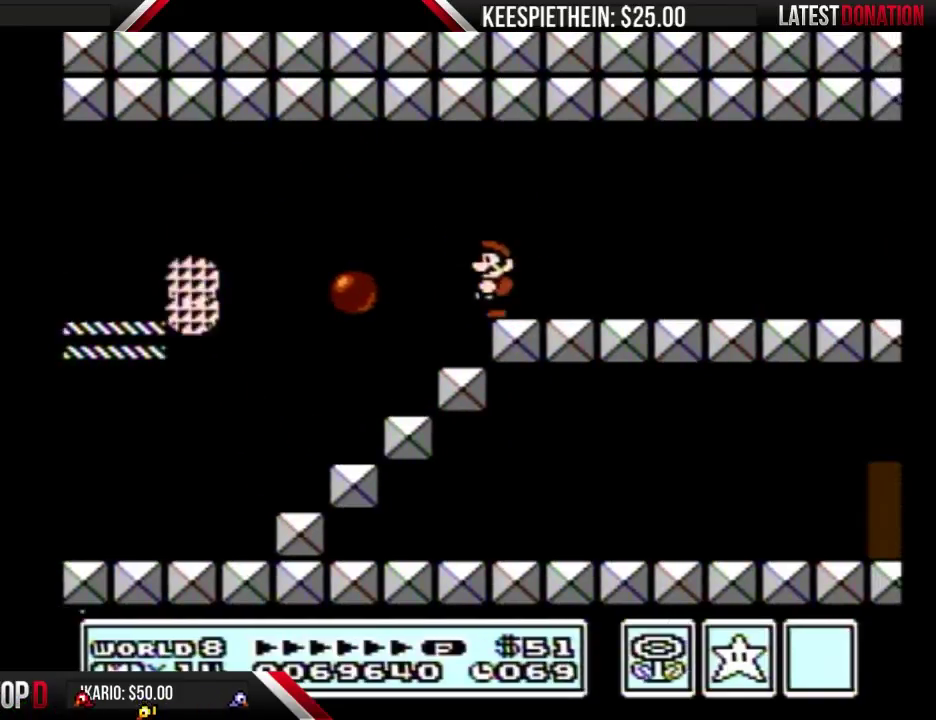
{"buttons": ["SELECT"], "events": [[33, "SELECT", "up"], [100, "SELECT", "down"], [200, "SELECT", "up"], [433, "SELECT", "down"]]}
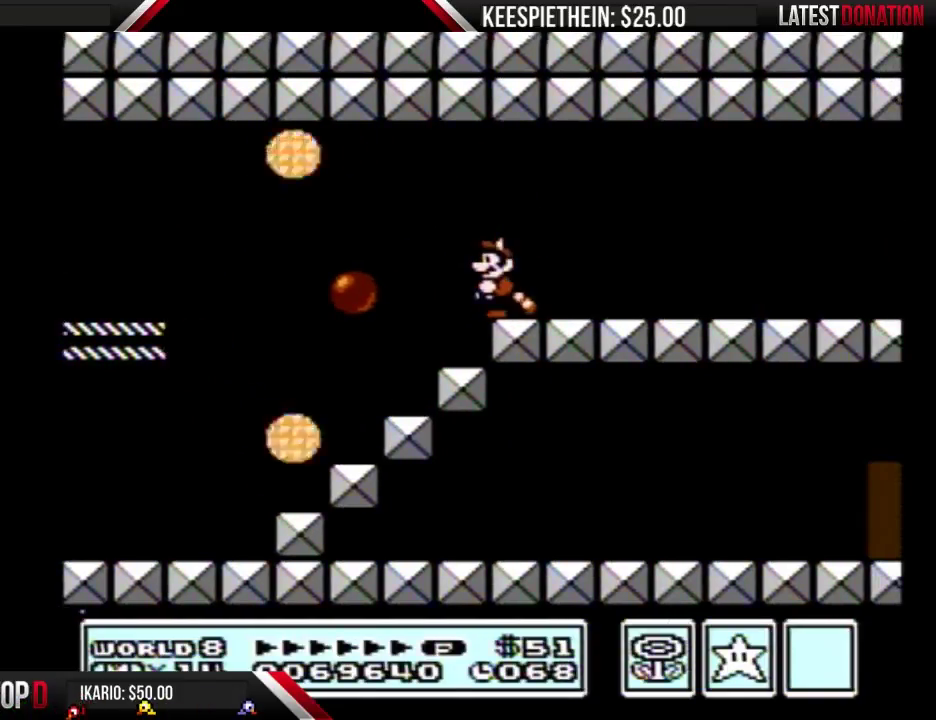
{"buttons": ["DPAD_DOWN"], "events": [[100, "SELECT", "up"], [433, "DPAD_DOWN", "down"]]}
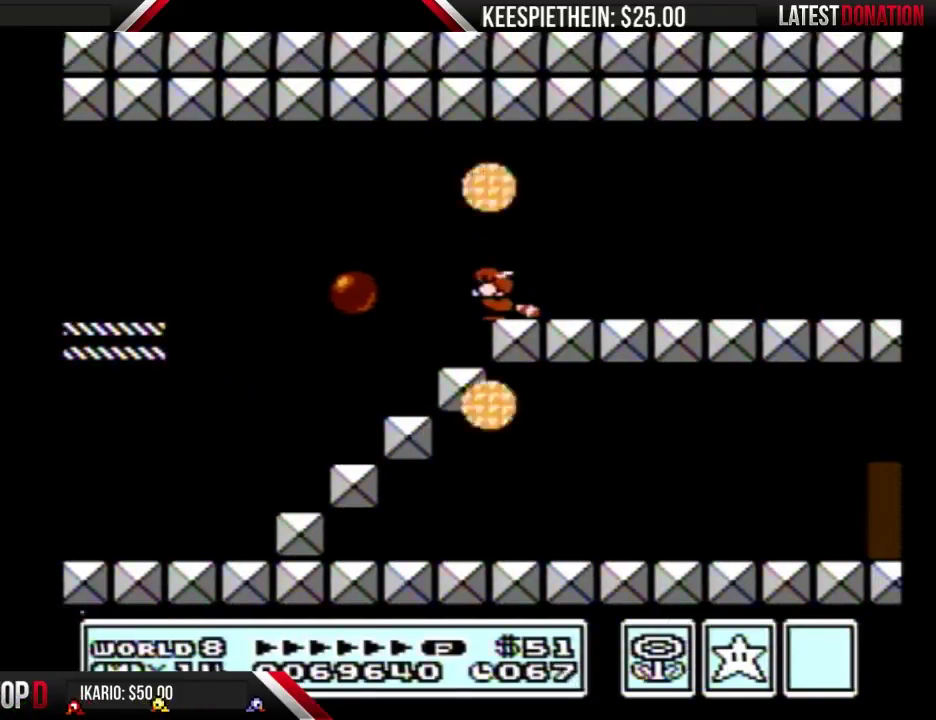
{"buttons": ["A"], "events": [[233, "DPAD_DOWN", "up"], [233, "DPAD_LEFT", "down"], [300, "A", "down"], [433, "DPAD_LEFT", "up"]]}
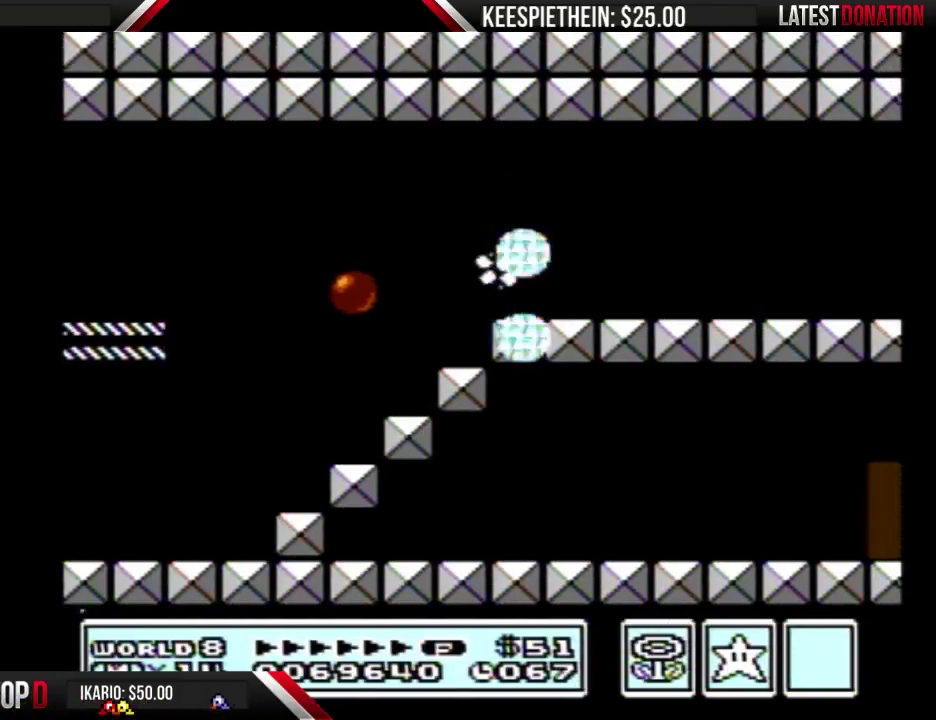
{"buttons": ["SELECT"], "events": [[133, "A", "up"], [367, "SELECT", "down"]]}
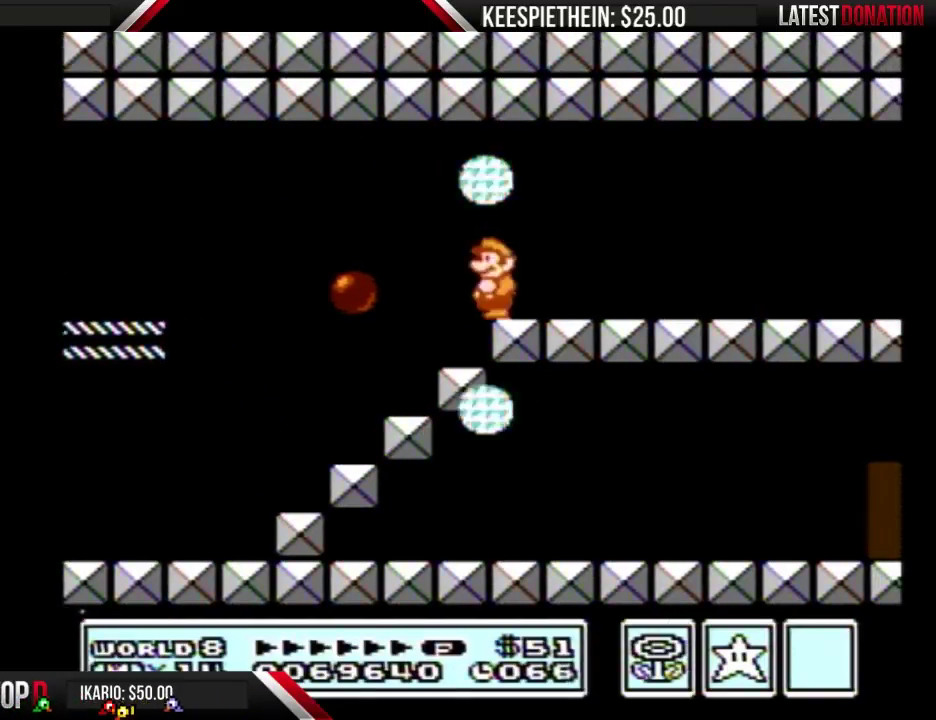
{"buttons": ["SELECT"], "events": [[67, "SELECT", "up"], [367, "SELECT", "down"]]}
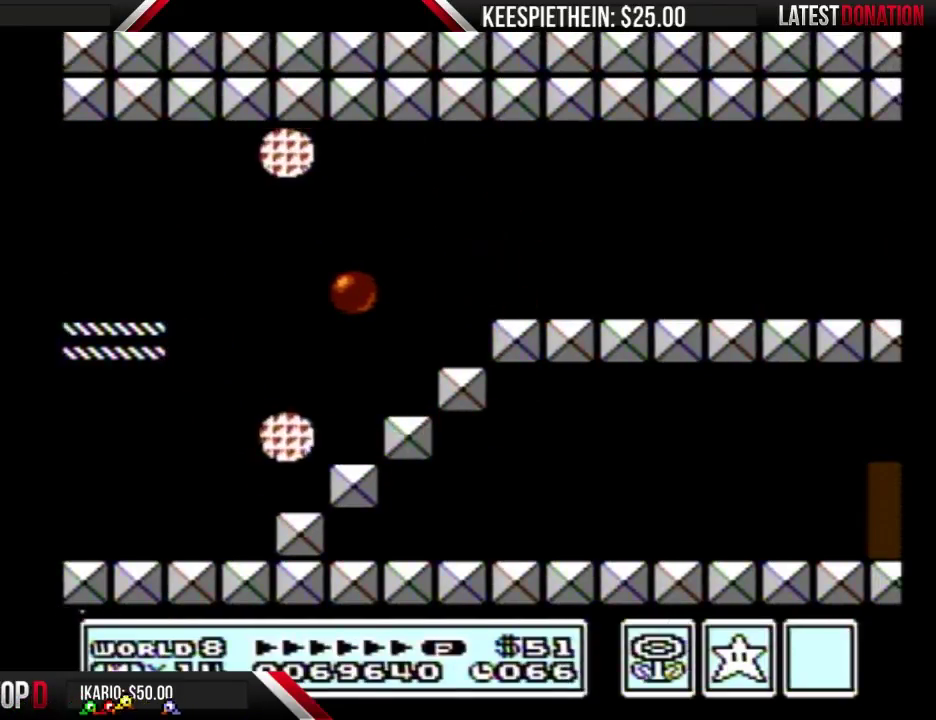
{"buttons": ["SELECT"], "events": [[33, "SELECT", "up"], [400, "SELECT", "down"]]}
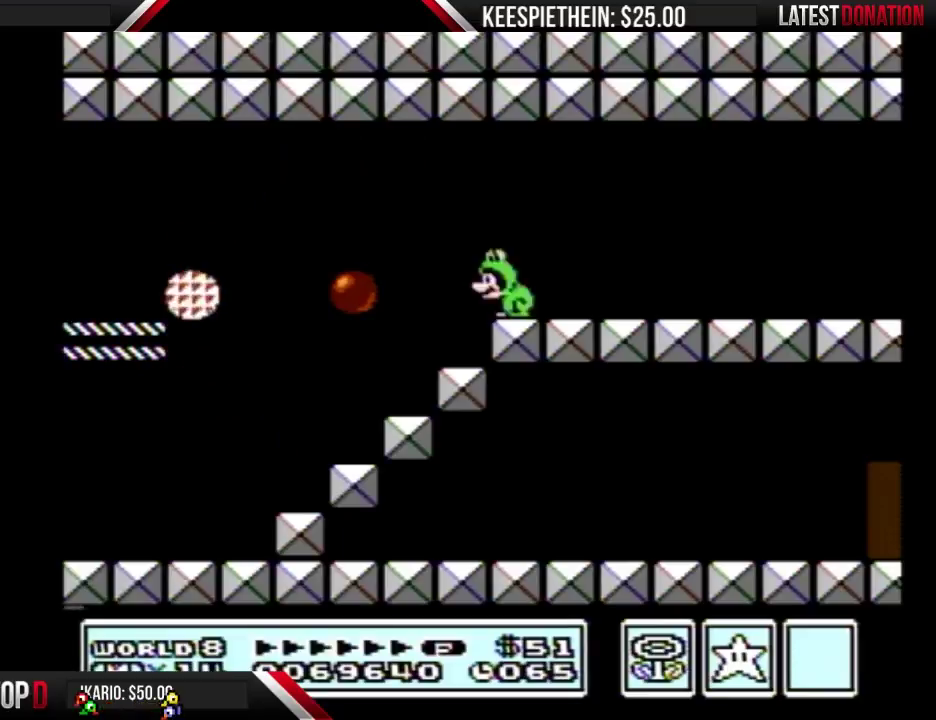
{"buttons": [], "events": [[33, "SELECT", "up"], [100, "SELECT", "down"], [333, "SELECT", "up"]]}
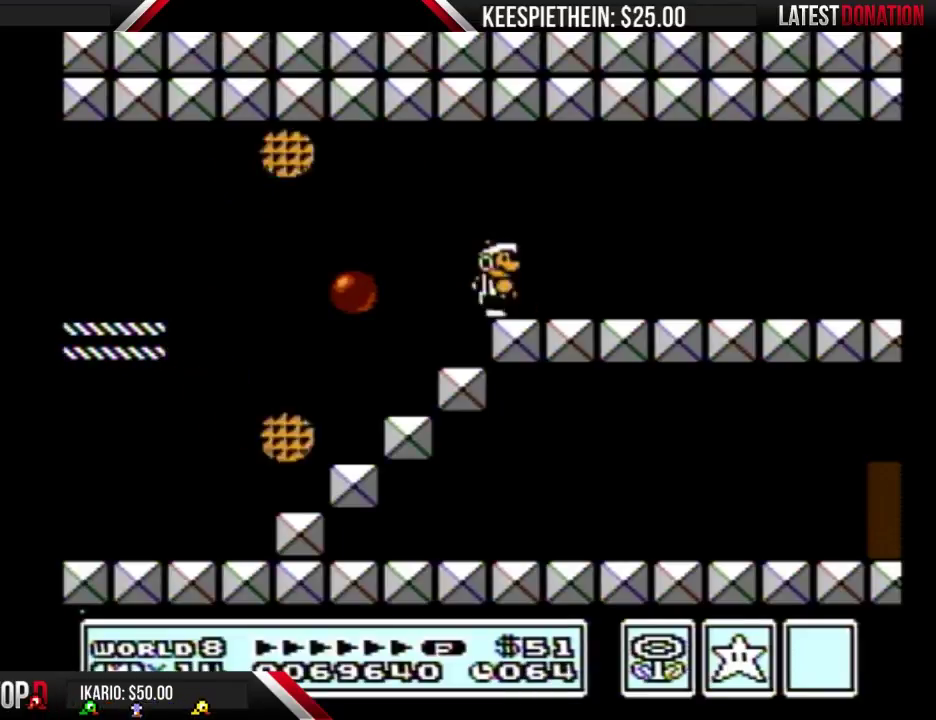
{"buttons": ["DPAD_RIGHT"], "events": [[67, "DPAD_RIGHT", "down"]]}
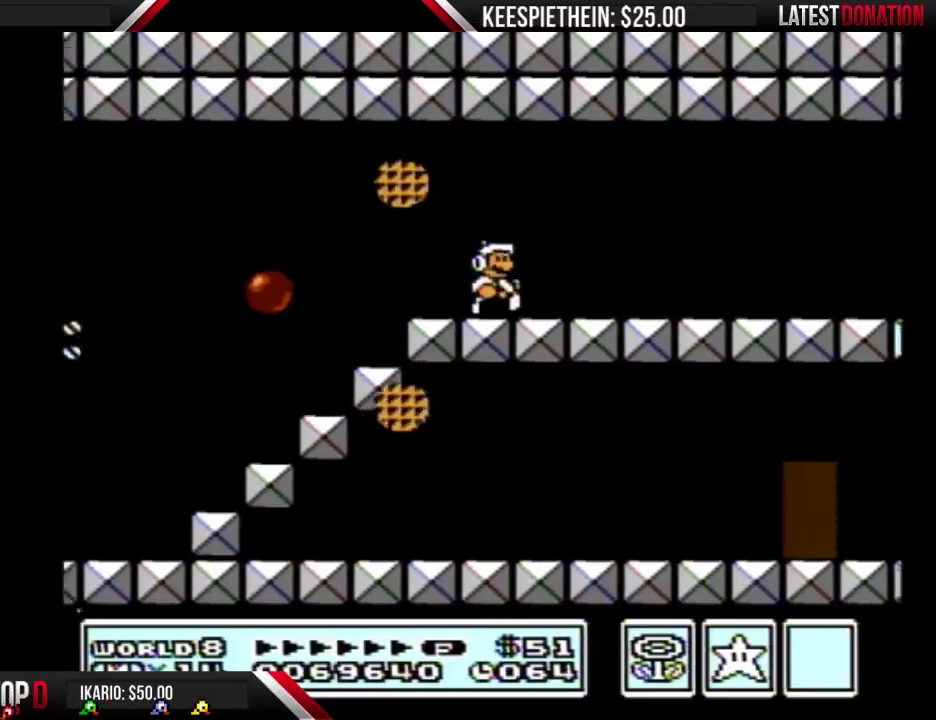
{"buttons": ["SELECT"], "events": [[133, "DPAD_RIGHT", "up"], [200, "DPAD_LEFT", "down"], [400, "DPAD_LEFT", "up"], [400, "SELECT", "down"]]}
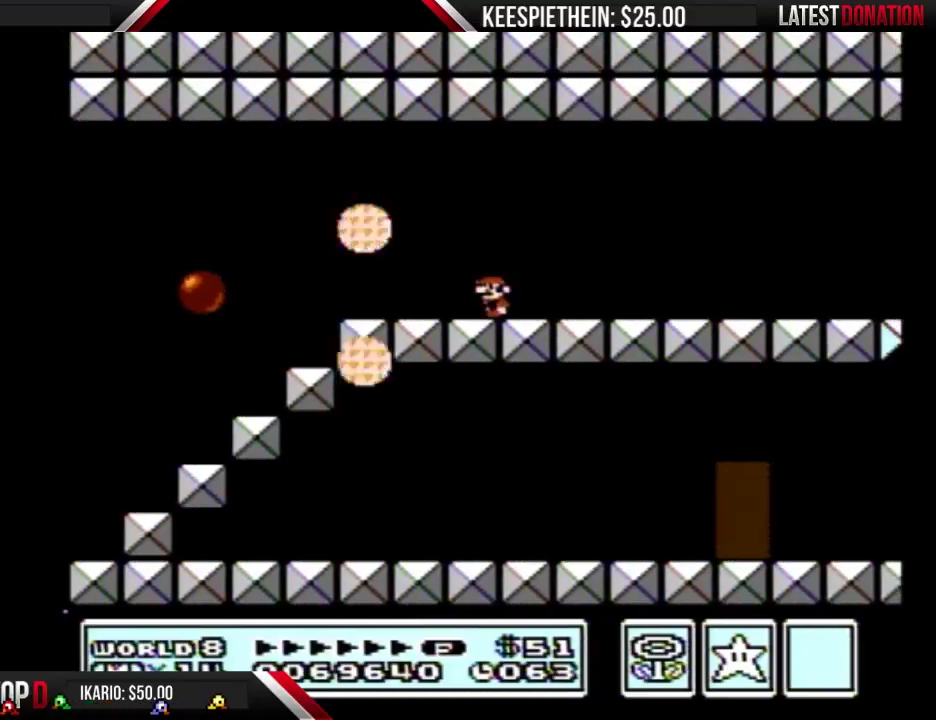
{"buttons": [], "events": [[33, "SELECT", "up"], [133, "SELECT", "down"], [233, "SELECT", "up"], [300, "SELECT", "down"], [433, "SELECT", "up"]]}
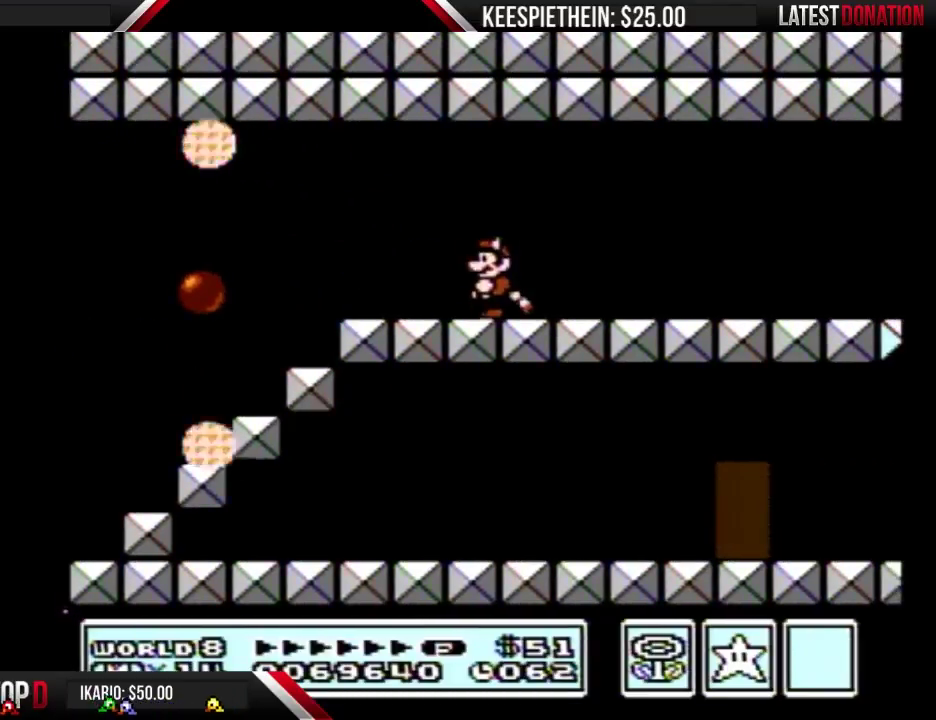
{"buttons": [], "events": [[33, "SELECT", "down"], [167, "SELECT", "up"], [333, "SELECT", "down"], [467, "SELECT", "up"]]}
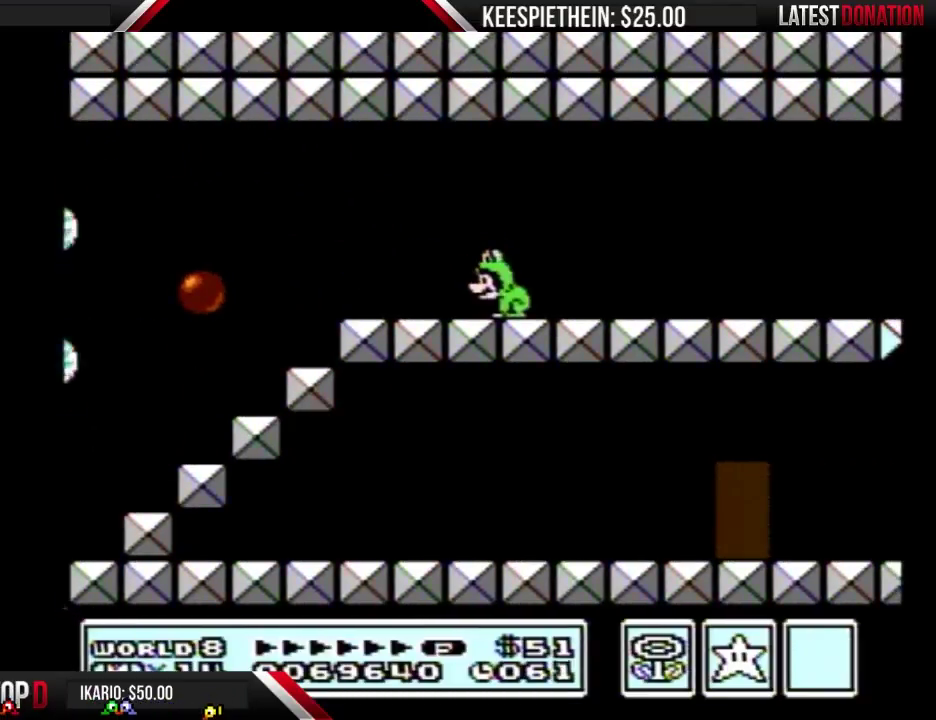
{"buttons": ["DPAD_LEFT"], "events": [[200, "SELECT", "down"], [267, "SELECT", "up"], [467, "DPAD_LEFT", "down"]]}
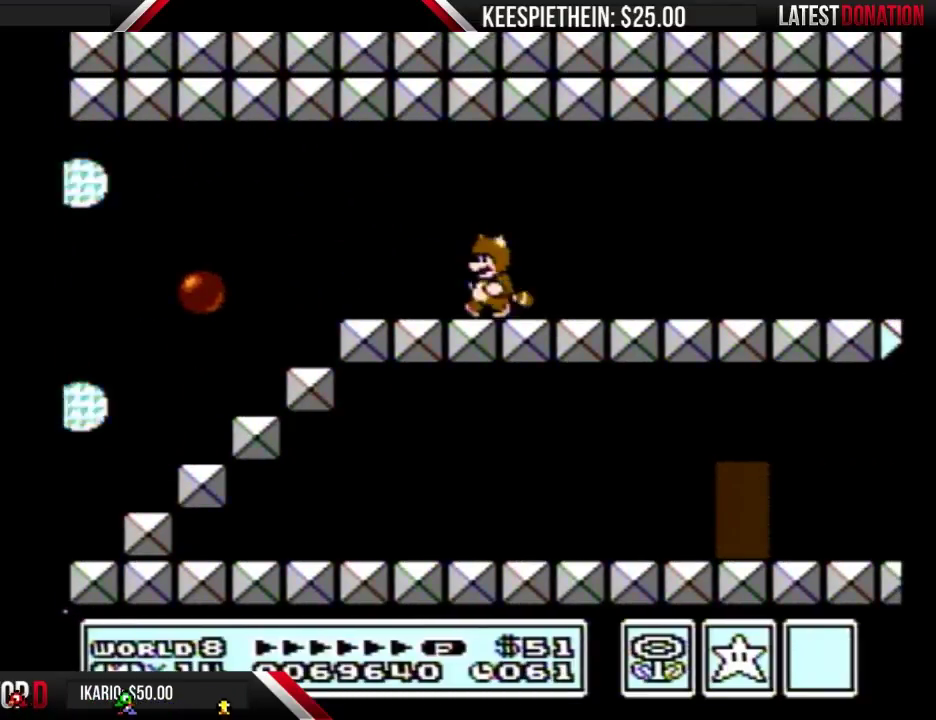
{"buttons": ["DPAD_LEFT"], "events": [[33, "DPAD_LEFT", "up"], [300, "DPAD_LEFT", "down"]]}
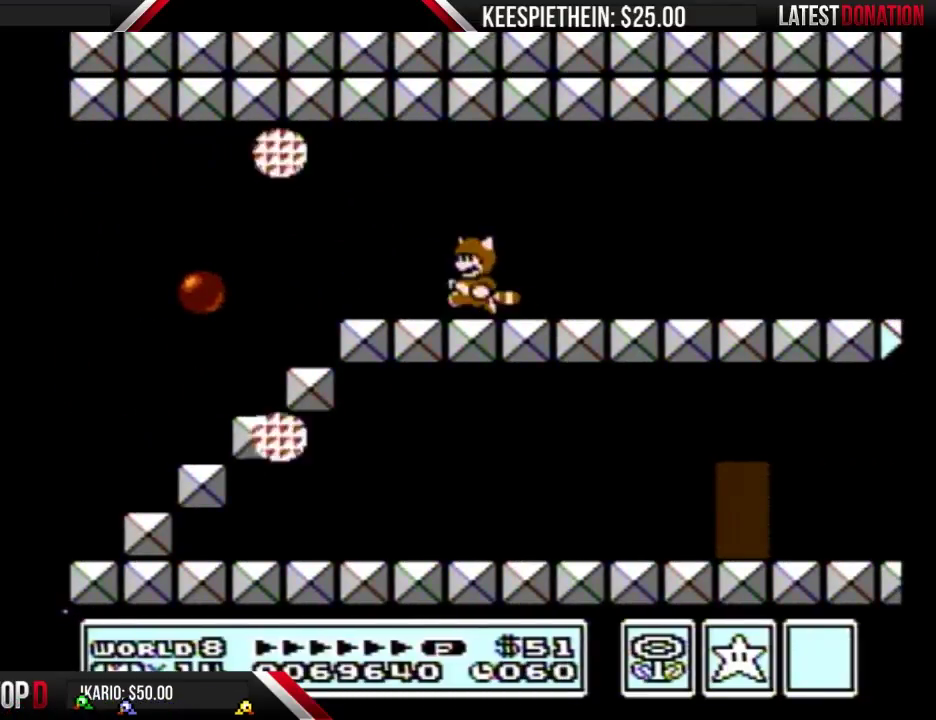
{"buttons": ["B", "DPAD_DOWN"], "events": [[67, "A", "down"], [233, "A", "up"], [267, "DPAD_DOWN", "down"], [267, "DPAD_LEFT", "up"], [300, "B", "down"]]}
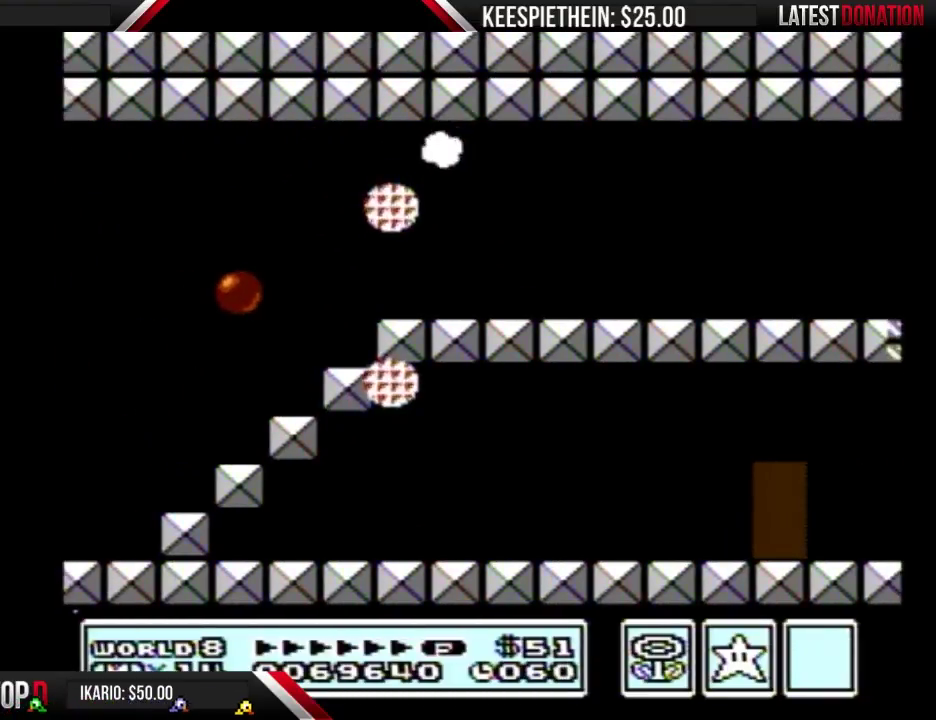
{"buttons": ["B", "DPAD_DOWN"], "events": []}
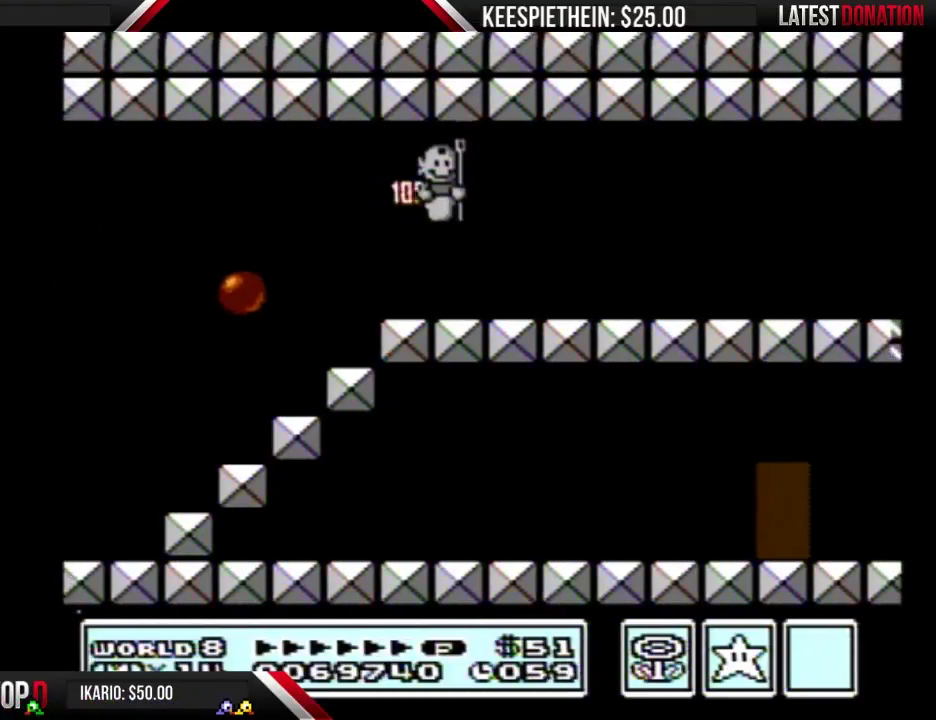
{"buttons": ["B", "DPAD_LEFT"], "events": [[233, "B", "up"], [267, "DPAD_DOWN", "up"], [300, "B", "down"], [300, "DPAD_LEFT", "down"]]}
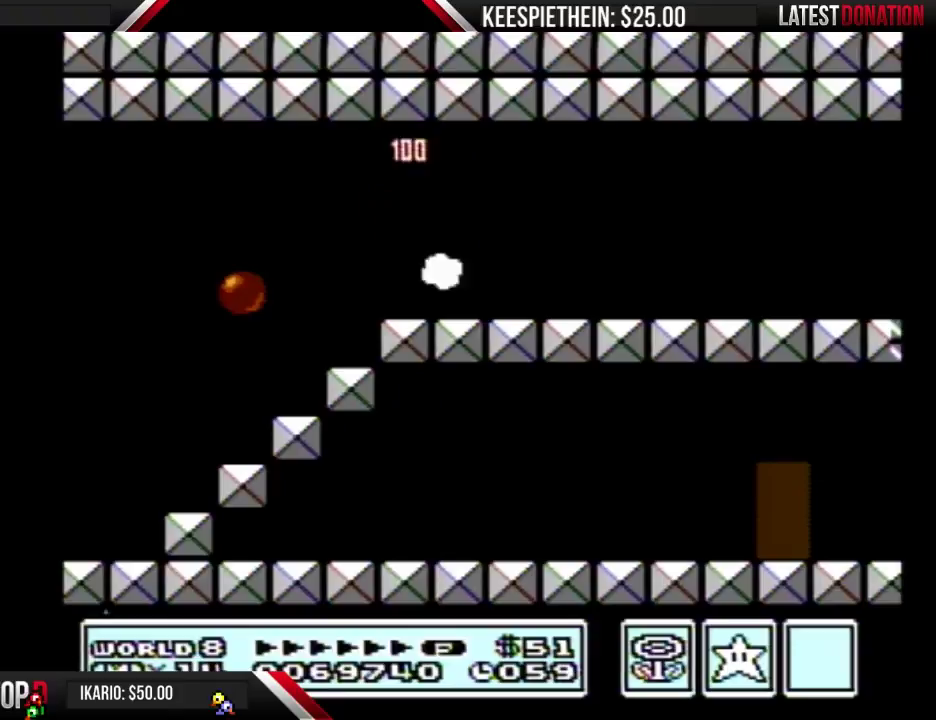
{"buttons": ["A", "B", "DPAD_LEFT"], "events": [[433, "A", "down"]]}
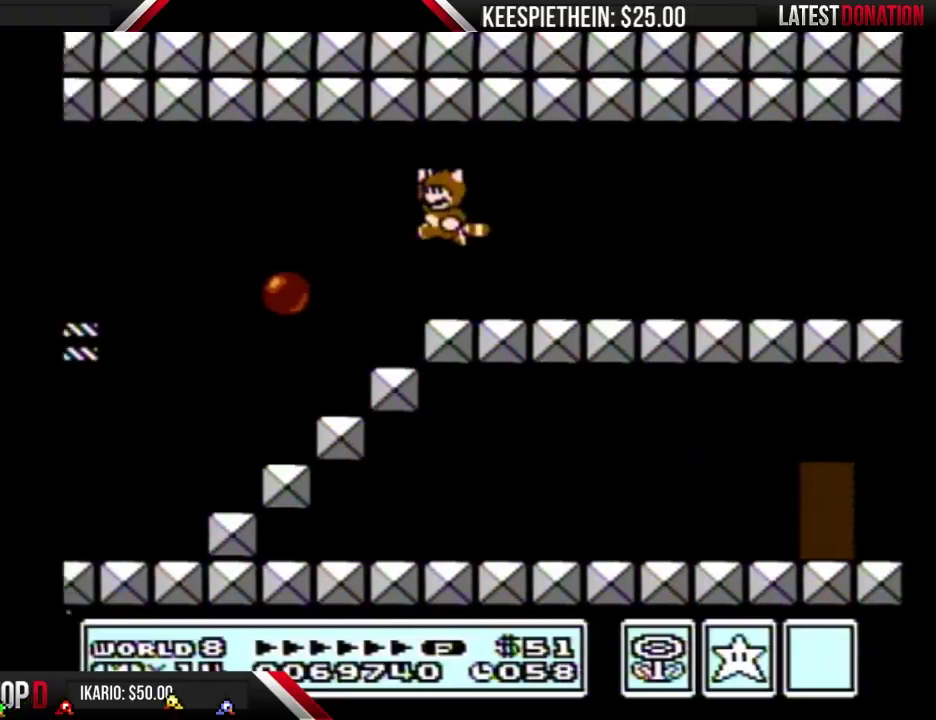
{"buttons": ["A", "B", "DPAD_DOWN"], "events": [[33, "A", "up"], [400, "DPAD_DOWN", "down"], [400, "DPAD_LEFT", "up"], [500, "A", "down"]]}
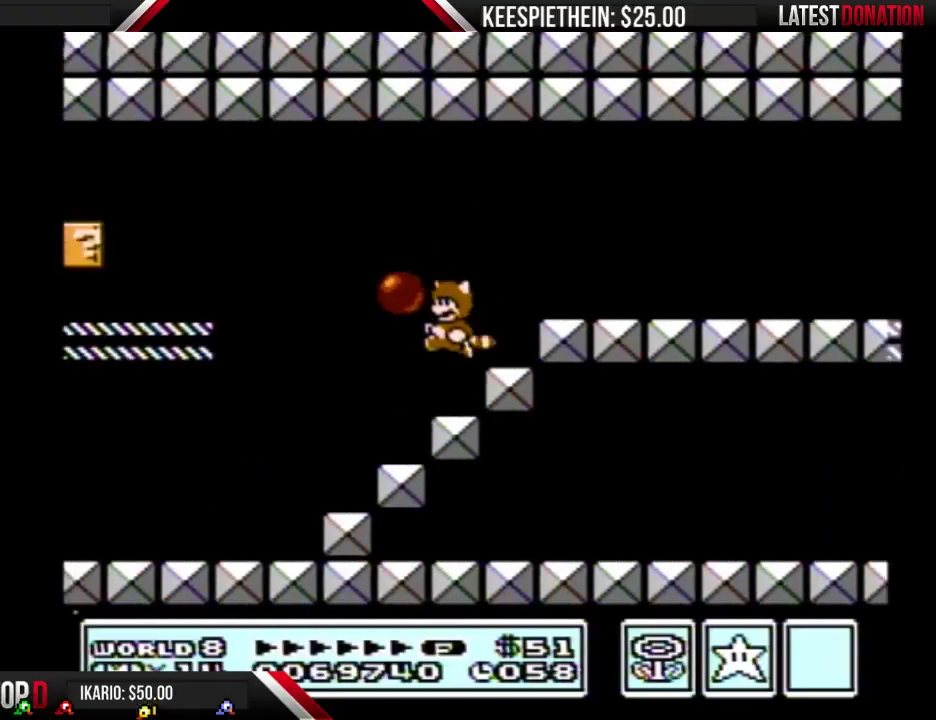
{"buttons": ["B"], "events": [[67, "DPAD_DOWN", "up"], [67, "DPAD_LEFT", "down"], [100, "A", "up"], [400, "DPAD_LEFT", "up"]]}
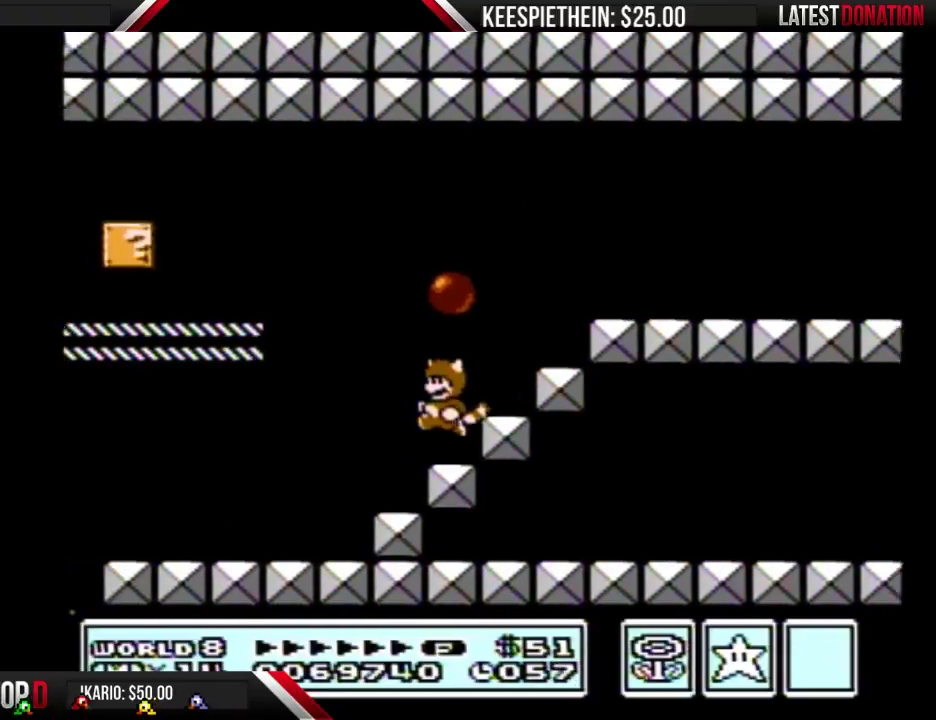
{"buttons": ["A", "B", "DPAD_LEFT"], "events": [[67, "DPAD_RIGHT", "down"], [200, "DPAD_RIGHT", "up"], [233, "DPAD_LEFT", "down"], [433, "A", "down"]]}
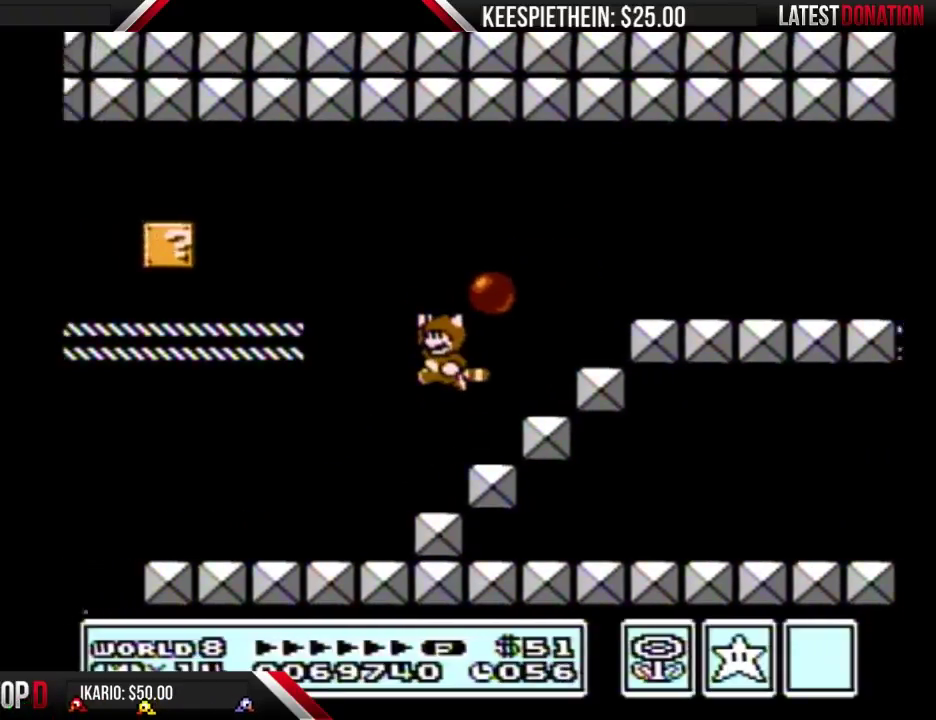
{"buttons": ["B", "DPAD_LEFT"], "events": [[267, "A", "up"]]}
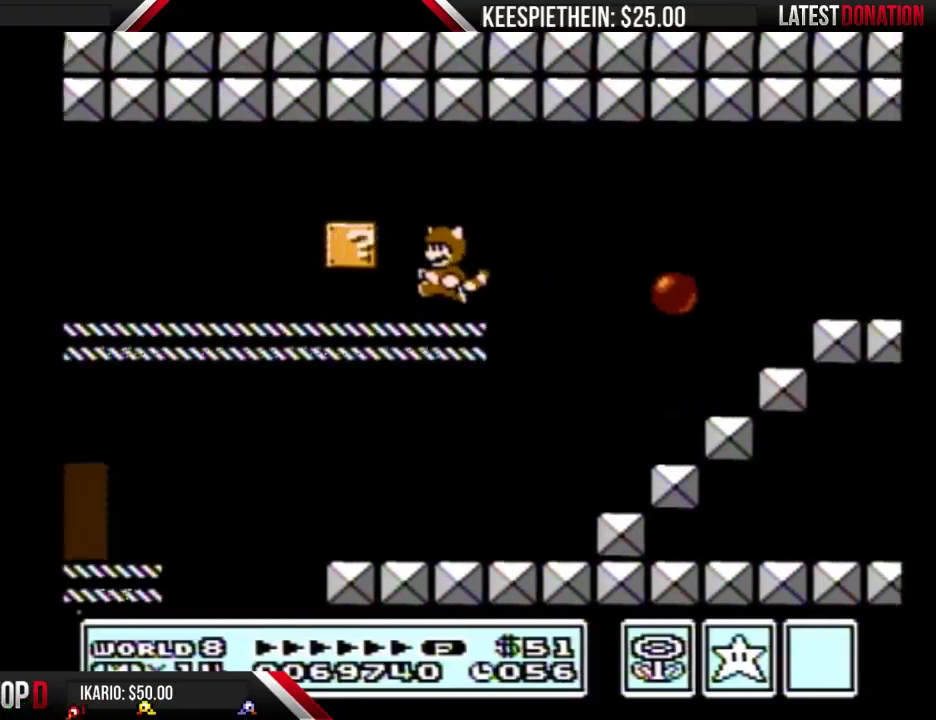
{"buttons": ["B", "DPAD_DOWN"], "events": [[100, "DPAD_DOWN", "down"], [100, "DPAD_LEFT", "up"]]}
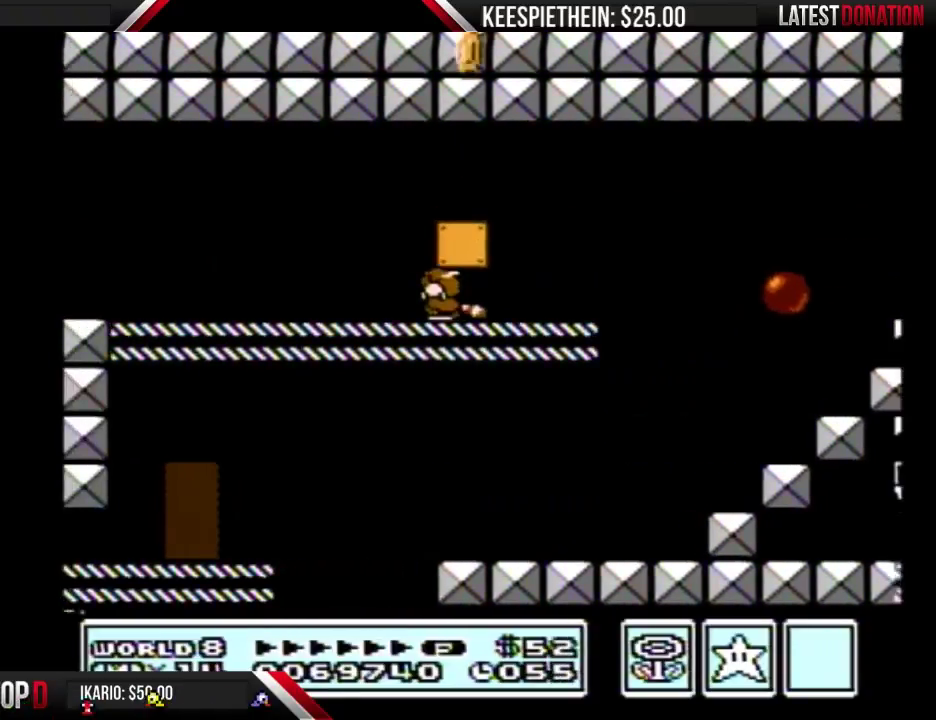
{"buttons": ["A", "B", "DPAD_LEFT"], "events": [[133, "DPAD_LEFT", "down"], [167, "A", "down"], [233, "DPAD_DOWN", "up"], [267, "A", "up"], [367, "A", "down"]]}